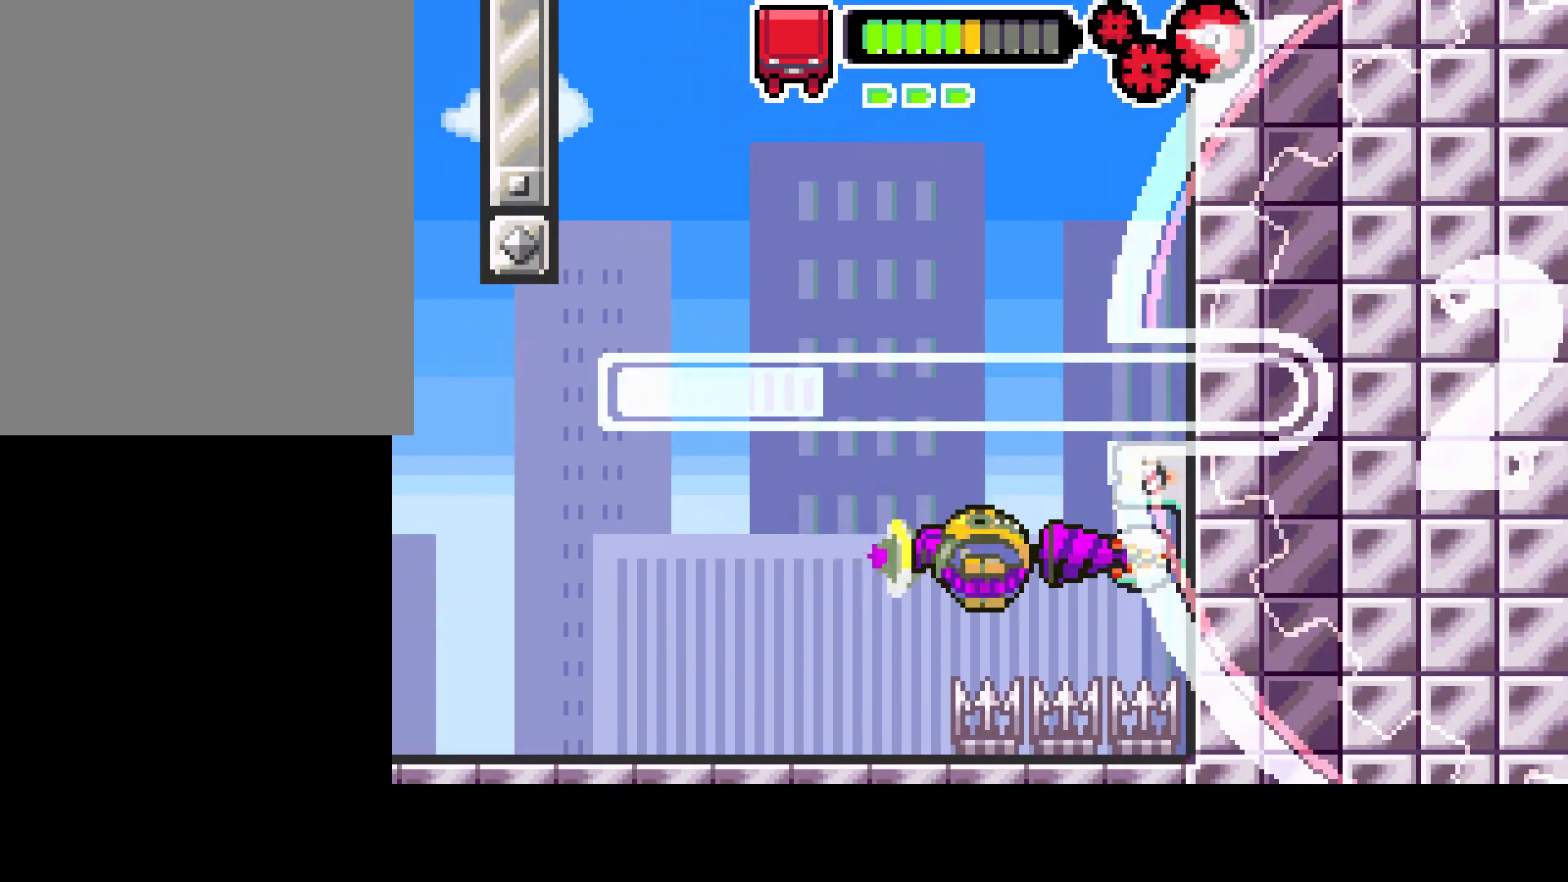
Gameplay with a controller (PlayStation layout); each line is a JSON object with the inputs held at the frame after it. "events" lists button and stick changes between this image and that frame as [ms after this image, input, new state], when the widget could be followed in between. Not read: L3 R3.
{"buttons": ["R1"], "left_stick": "center", "right_stick": "center", "events": []}
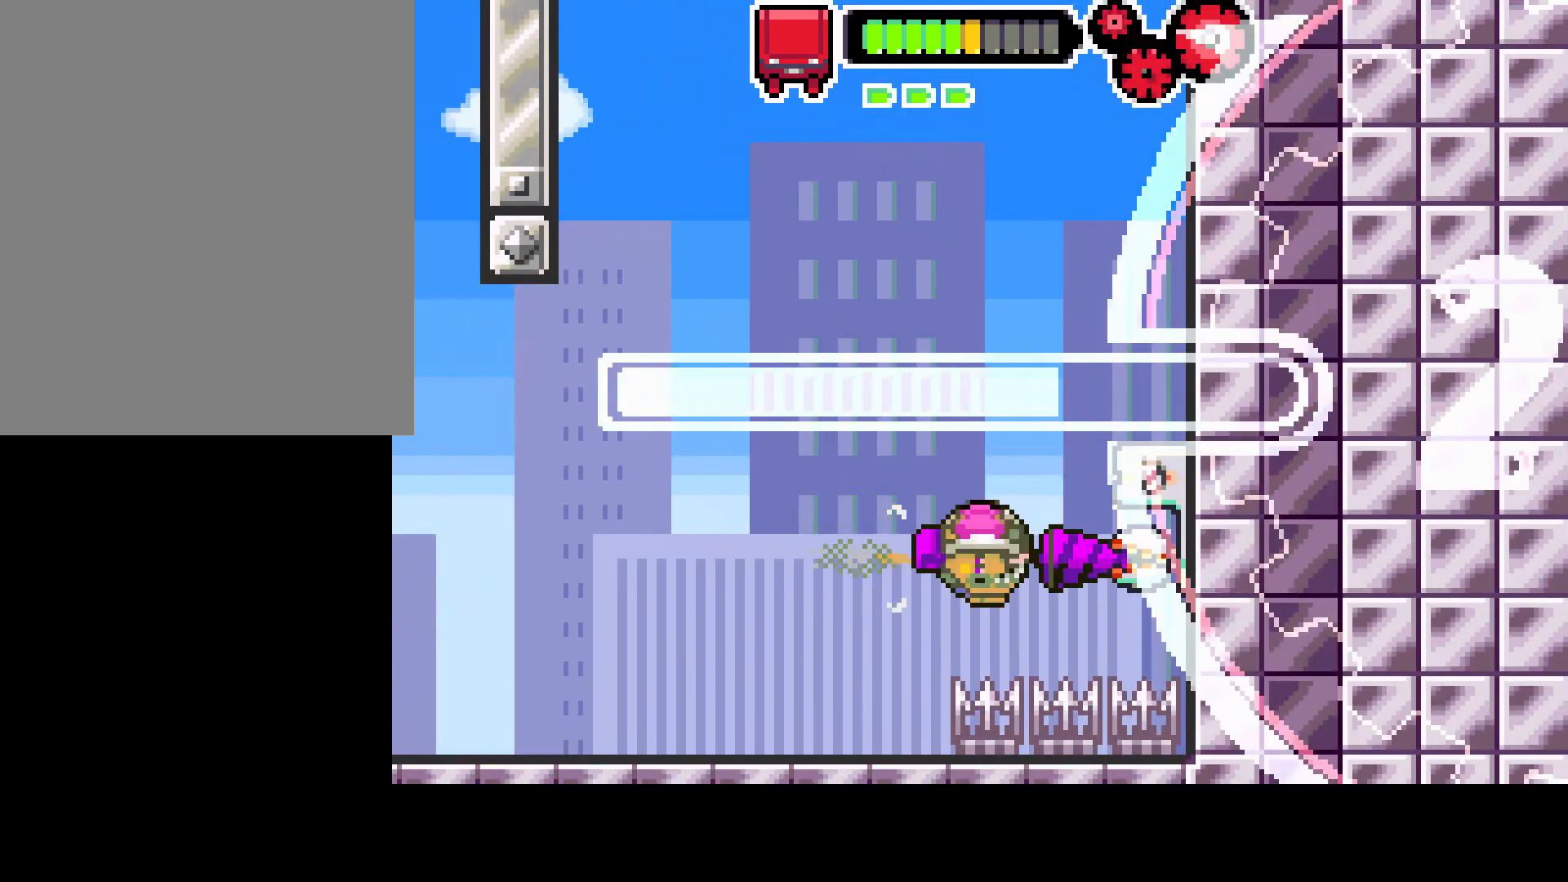
{"buttons": ["R1"], "left_stick": "center", "right_stick": "center", "events": [[167, "R1", "up"], [250, "R1", "down"]]}
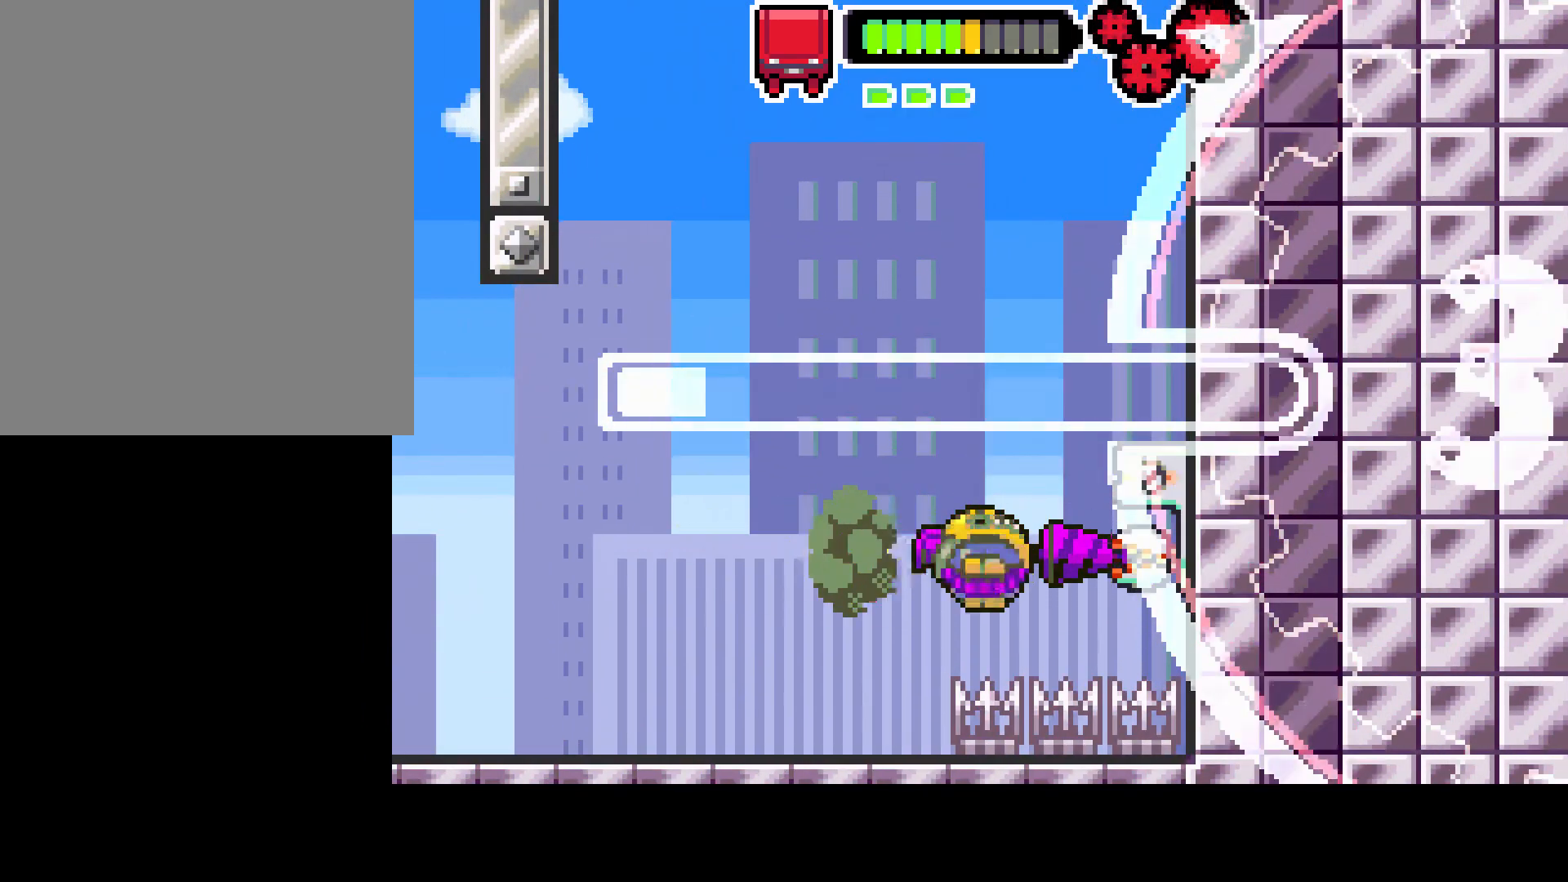
{"buttons": ["R1"], "left_stick": "center", "right_stick": "center", "events": []}
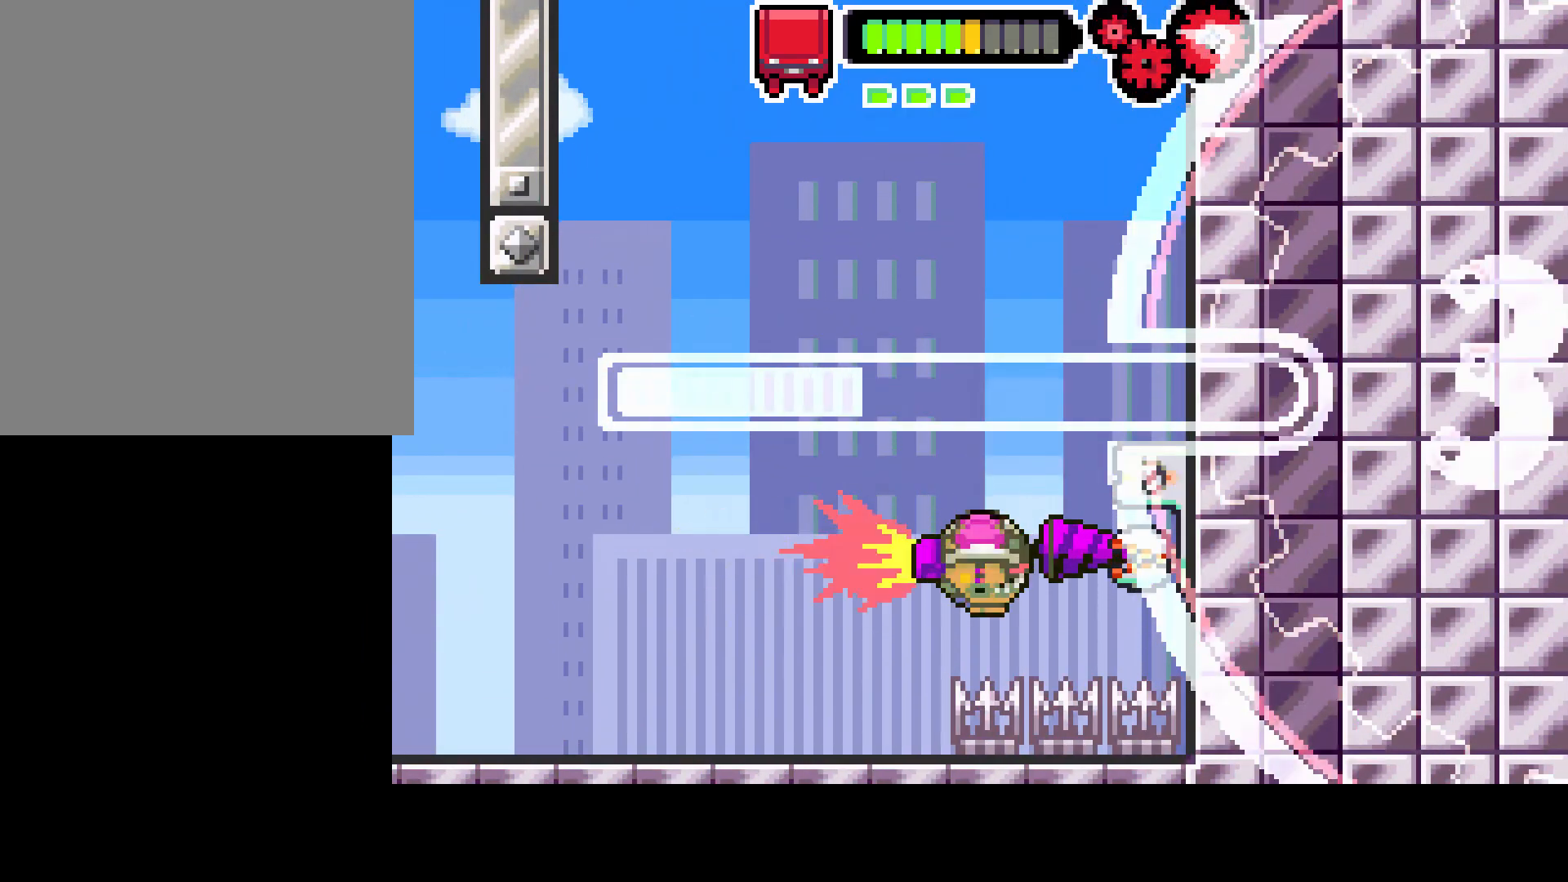
{"buttons": ["R1"], "left_stick": "center", "right_stick": "center", "events": []}
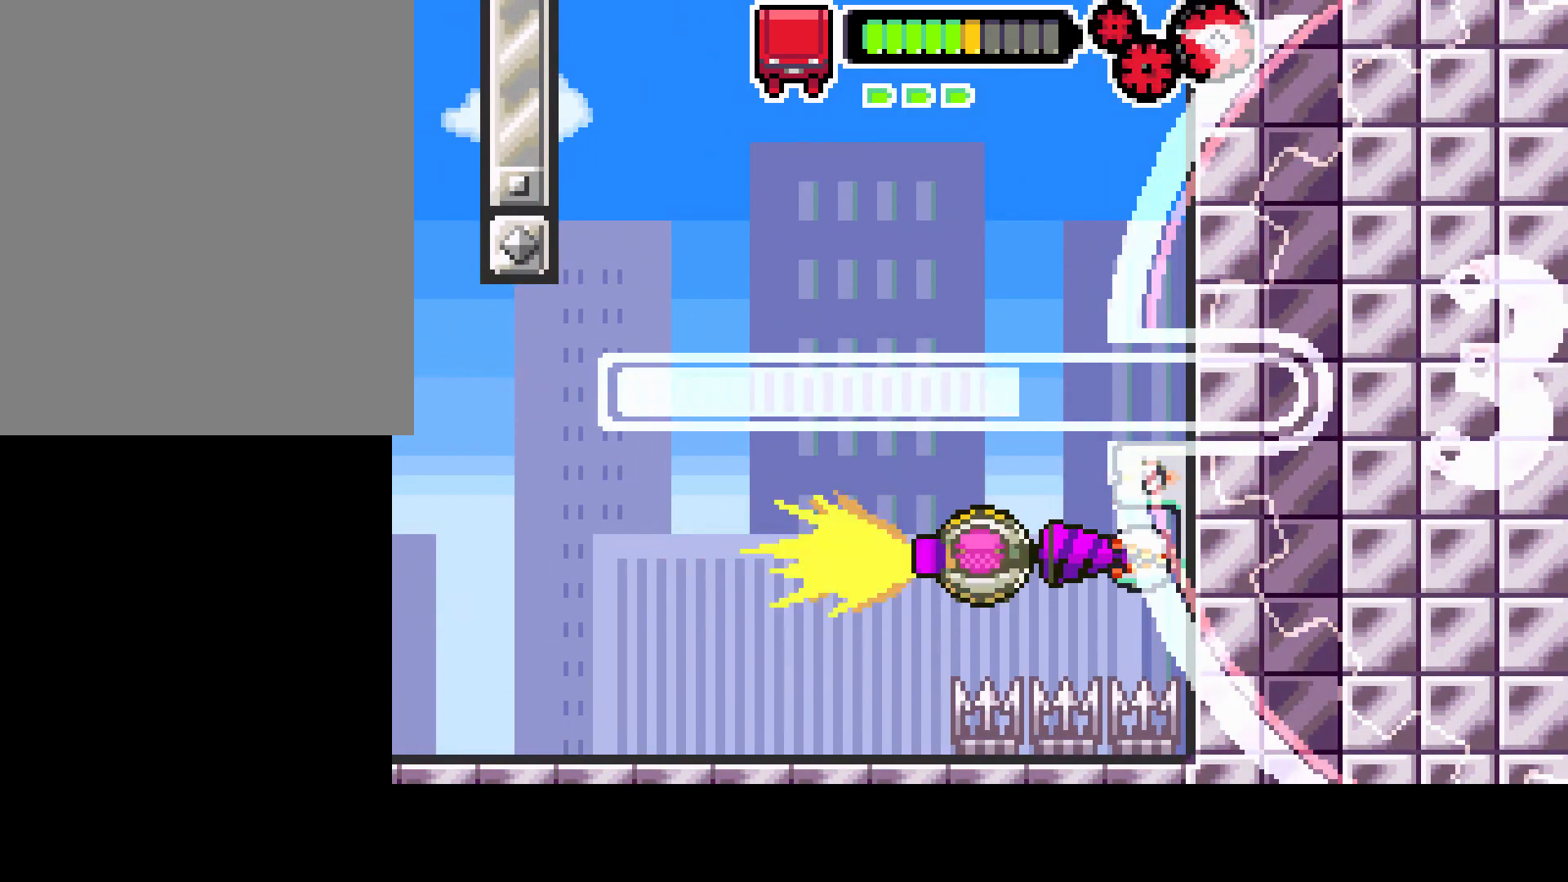
{"buttons": ["R1"], "left_stick": "center", "right_stick": "center", "events": []}
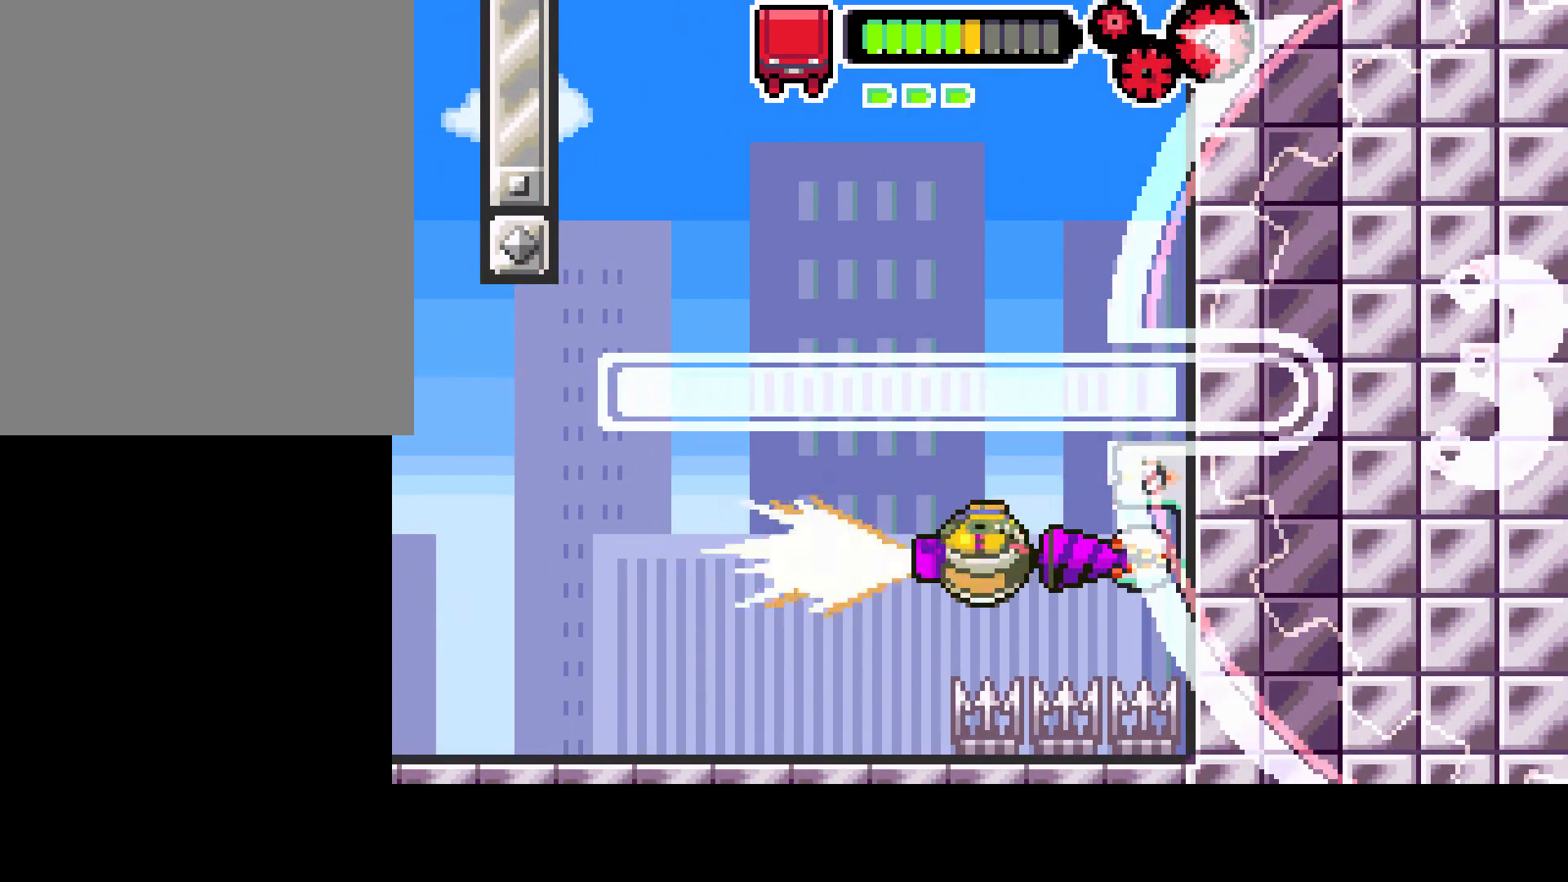
{"buttons": ["R1"], "left_stick": "center", "right_stick": "center", "events": [[267, "L1", "down"], [483, "L1", "up"]]}
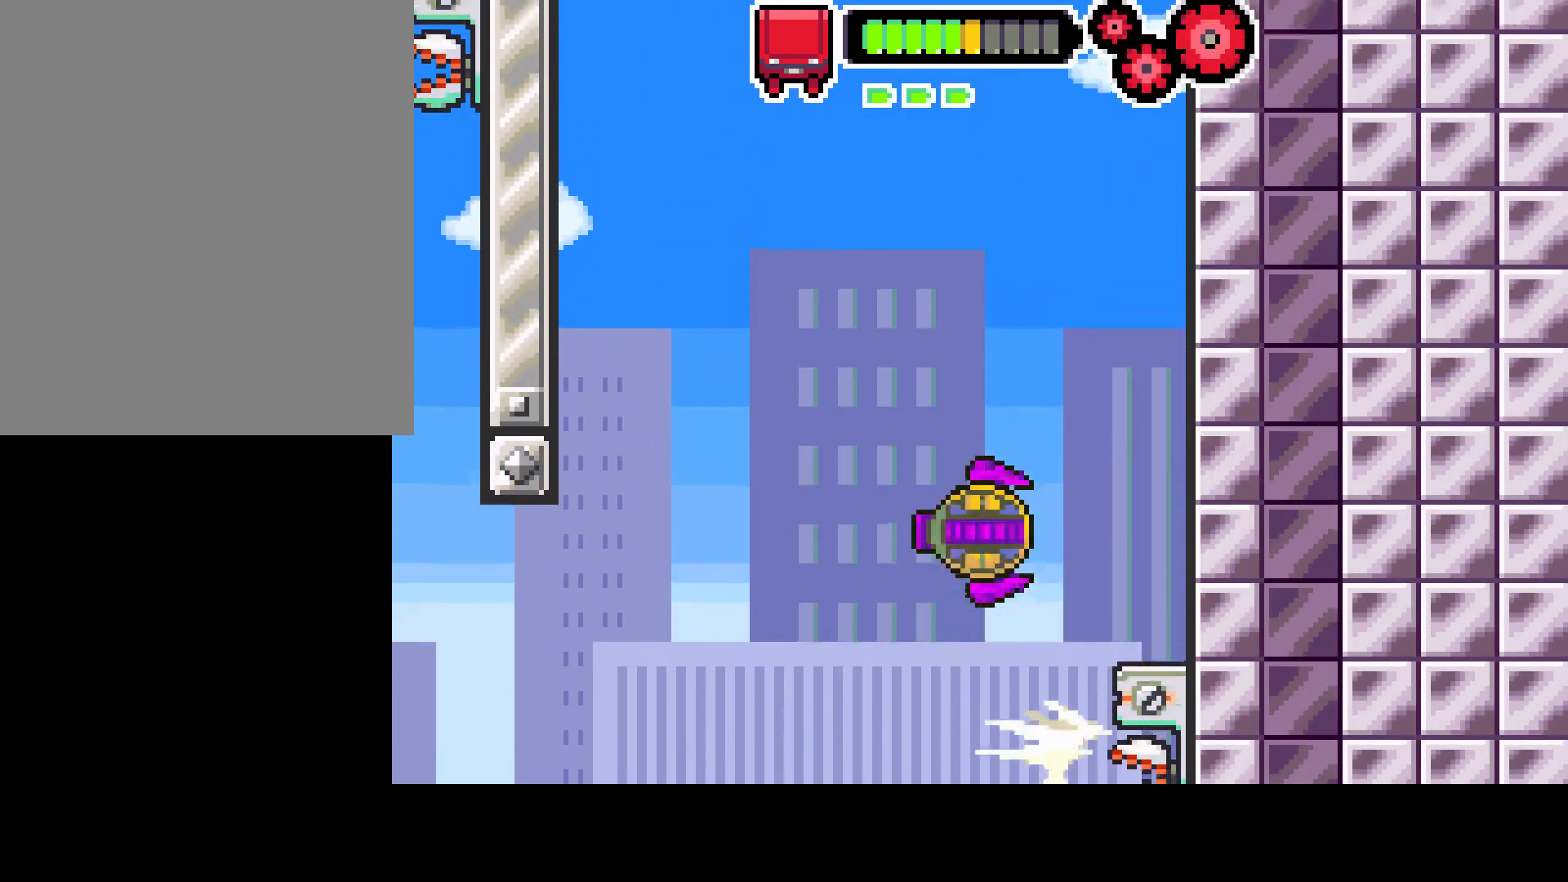
{"buttons": ["R1", "DPAD_RIGHT"], "left_stick": "center", "right_stick": "center", "events": [[17, "DPAD_RIGHT", "down"], [417, "DPAD_RIGHT", "up"], [433, "DPAD_RIGHT", "down"]]}
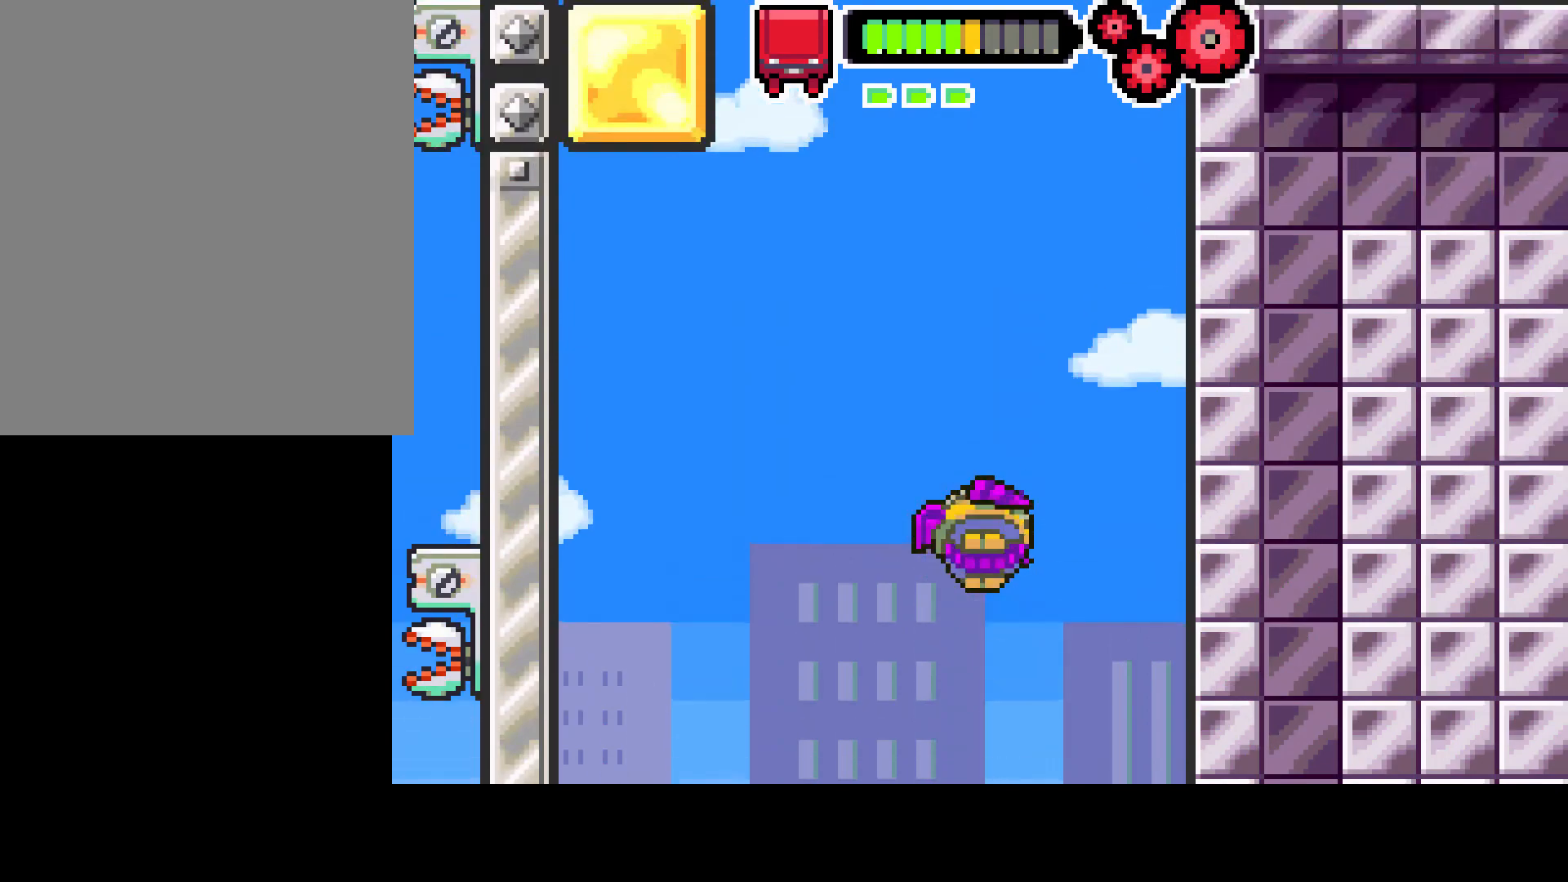
{"buttons": ["R1", "DPAD_RIGHT"], "left_stick": "center", "right_stick": "center", "events": []}